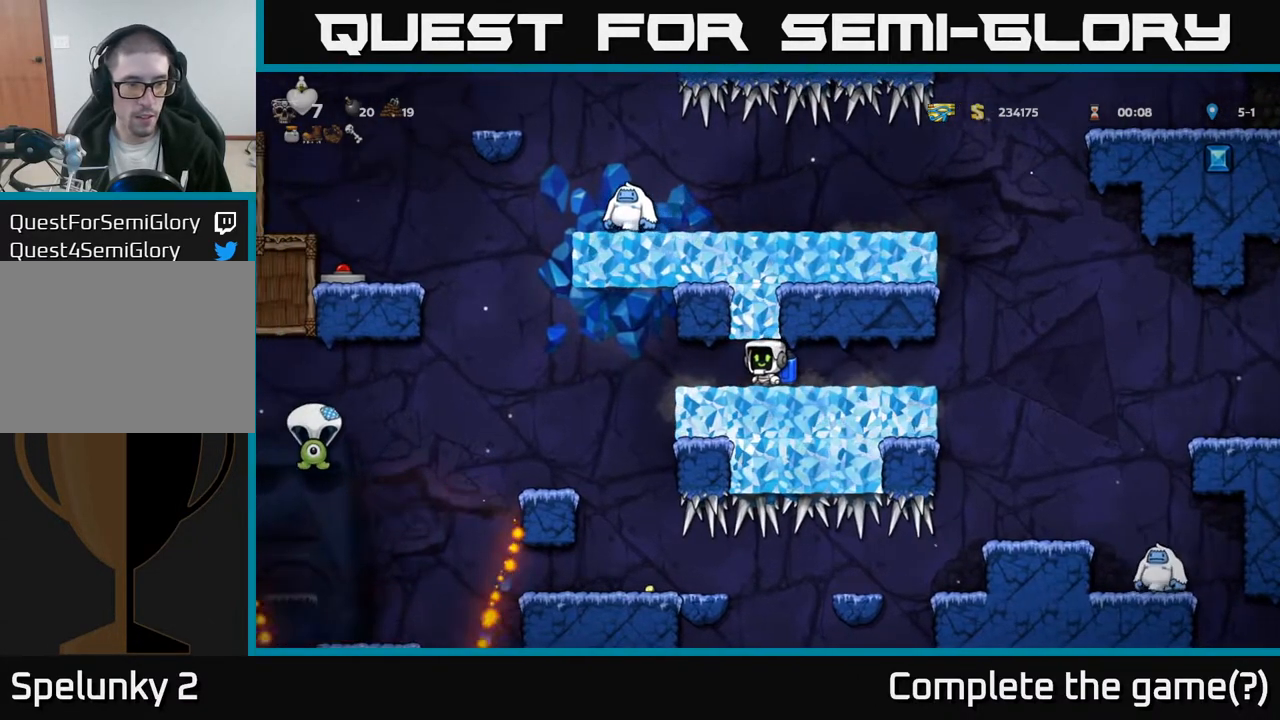
Gameplay with a controller (Xbox layout); each line is a JSON object with the inputs held at the frame after it. "events" lists button and stick changes between this image and that frame as [ms after this image, input, new state], when the widget could be followed in between.
{"buttons": [], "left_stick": "center", "right_stick": "center", "events": [[133, "DPAD_LEFT", "down"], [267, "DPAD_LEFT", "up"]]}
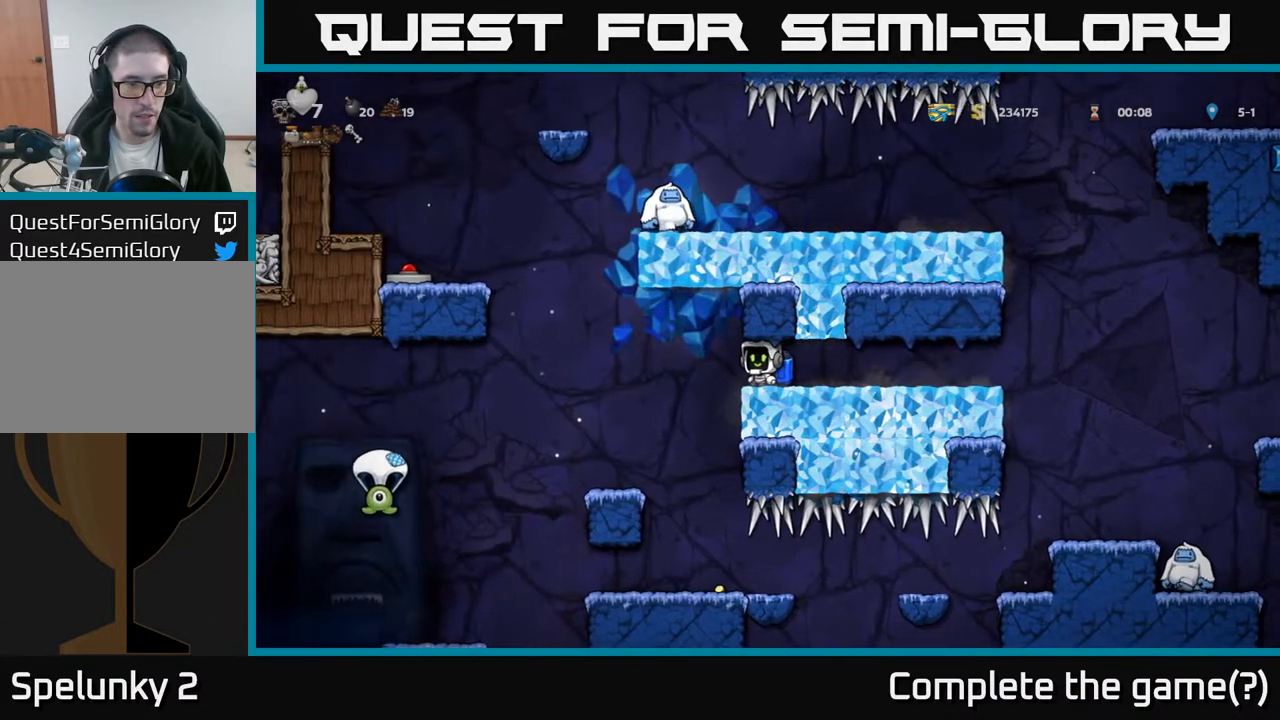
{"buttons": [], "left_stick": "center", "right_stick": "center", "events": [[133, "DPAD_LEFT", "down"], [433, "DPAD_LEFT", "up"]]}
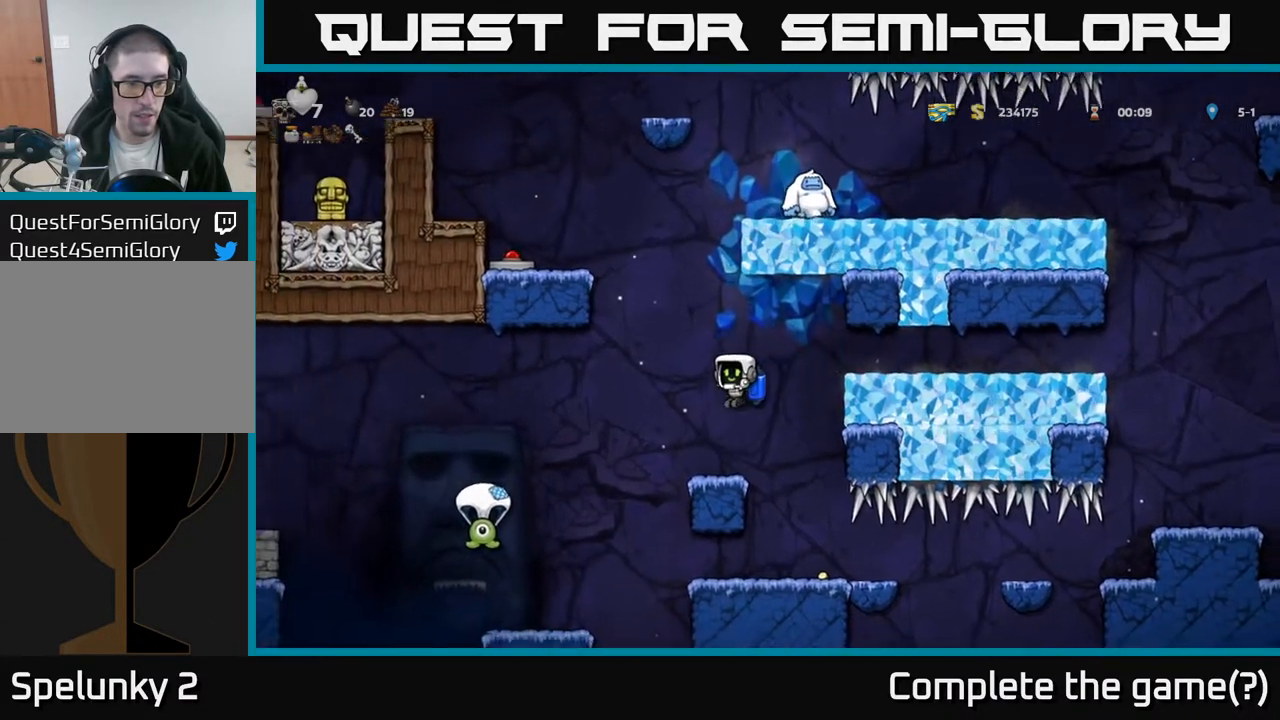
{"buttons": ["DPAD_LEFT"], "left_stick": "center", "right_stick": "center", "events": [[183, "DPAD_LEFT", "down"], [267, "A", "down"], [467, "A", "up"]]}
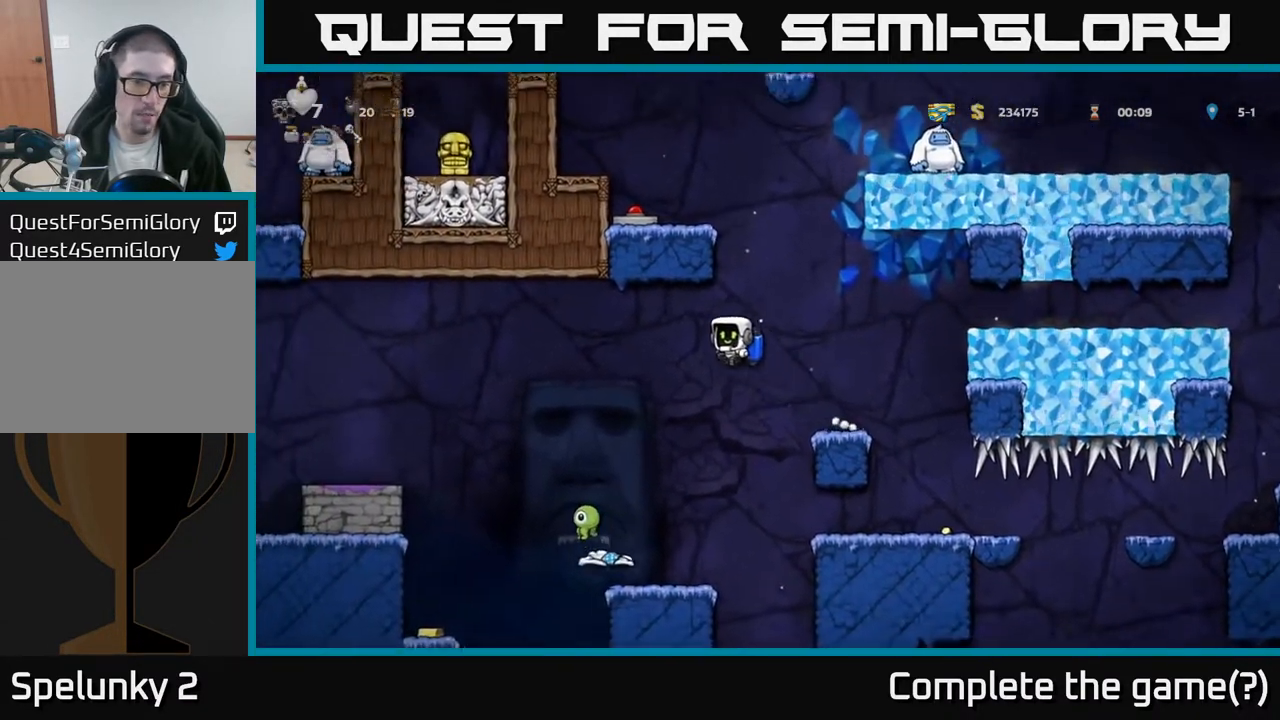
{"buttons": [], "left_stick": "center", "right_stick": "center", "events": [[300, "DPAD_LEFT", "up"], [333, "DPAD_RIGHT", "down"], [400, "DPAD_RIGHT", "up"]]}
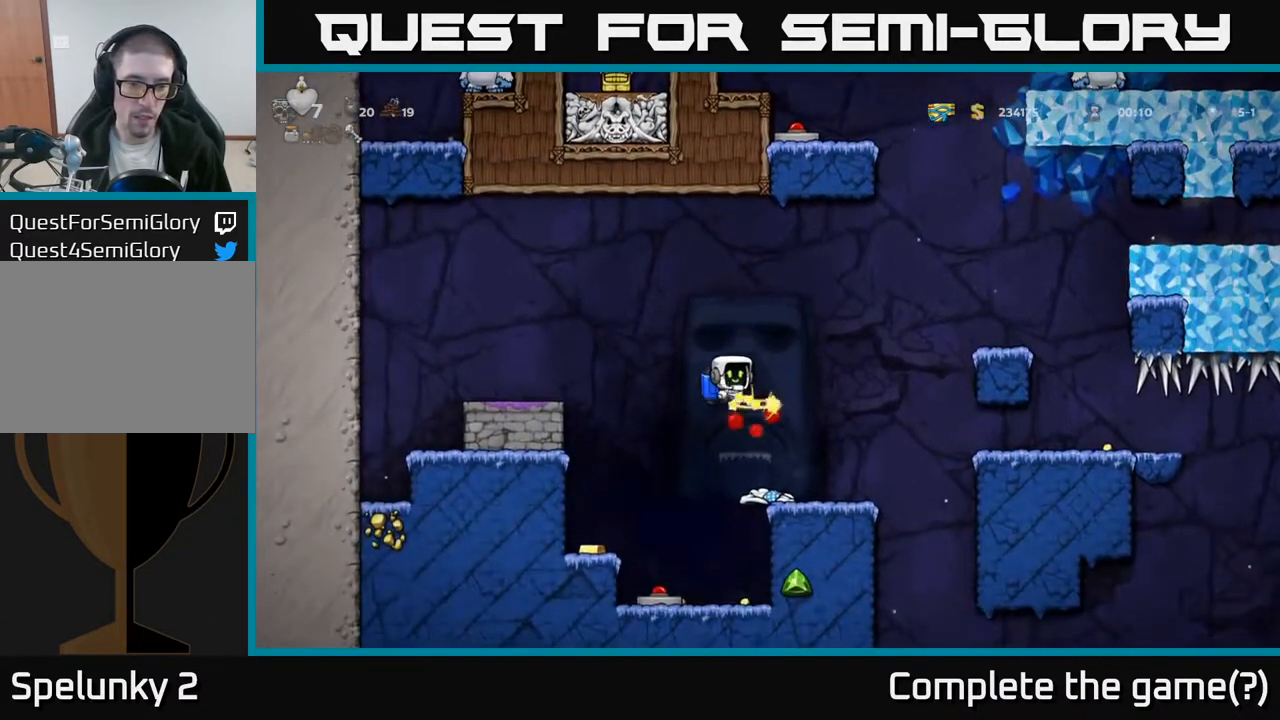
{"buttons": [], "left_stick": "center", "right_stick": "center", "events": [[350, "DPAD_RIGHT", "down"], [417, "DPAD_RIGHT", "up"]]}
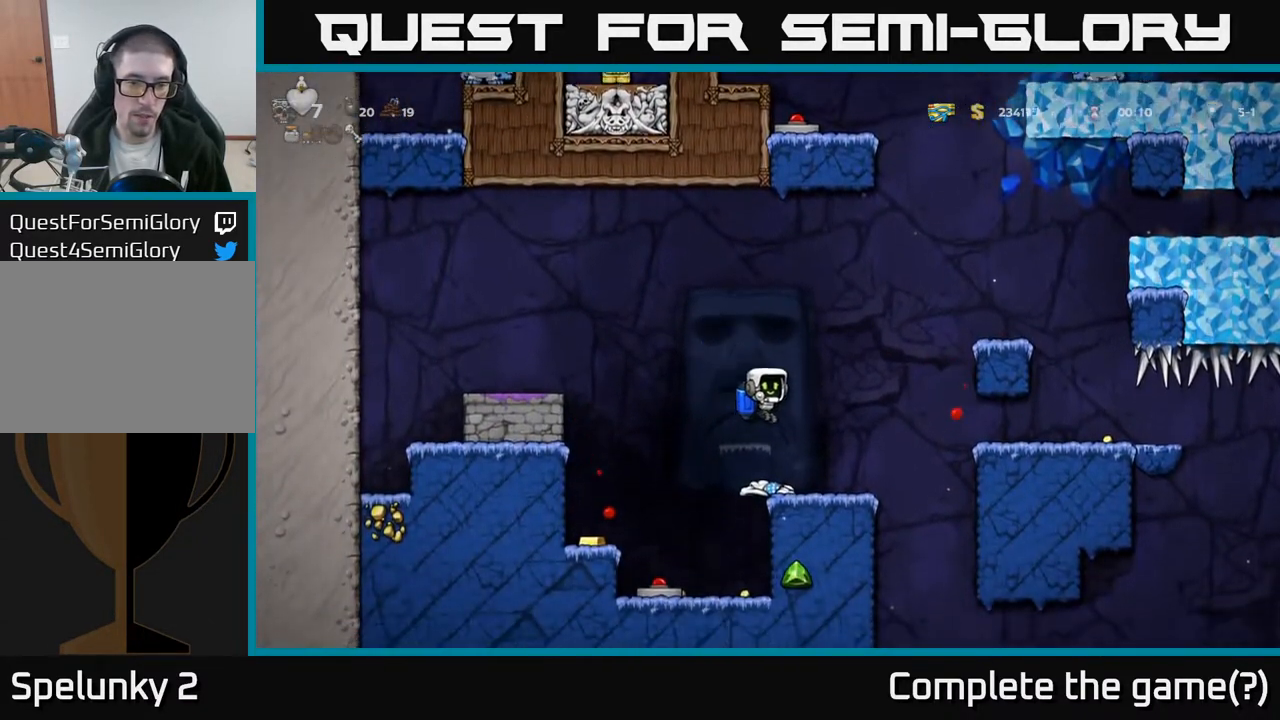
{"buttons": [], "left_stick": "center", "right_stick": "center", "events": [[50, "DPAD_LEFT", "down"], [283, "DPAD_LEFT", "up"], [400, "DPAD_RIGHT", "down"], [450, "DPAD_RIGHT", "up"]]}
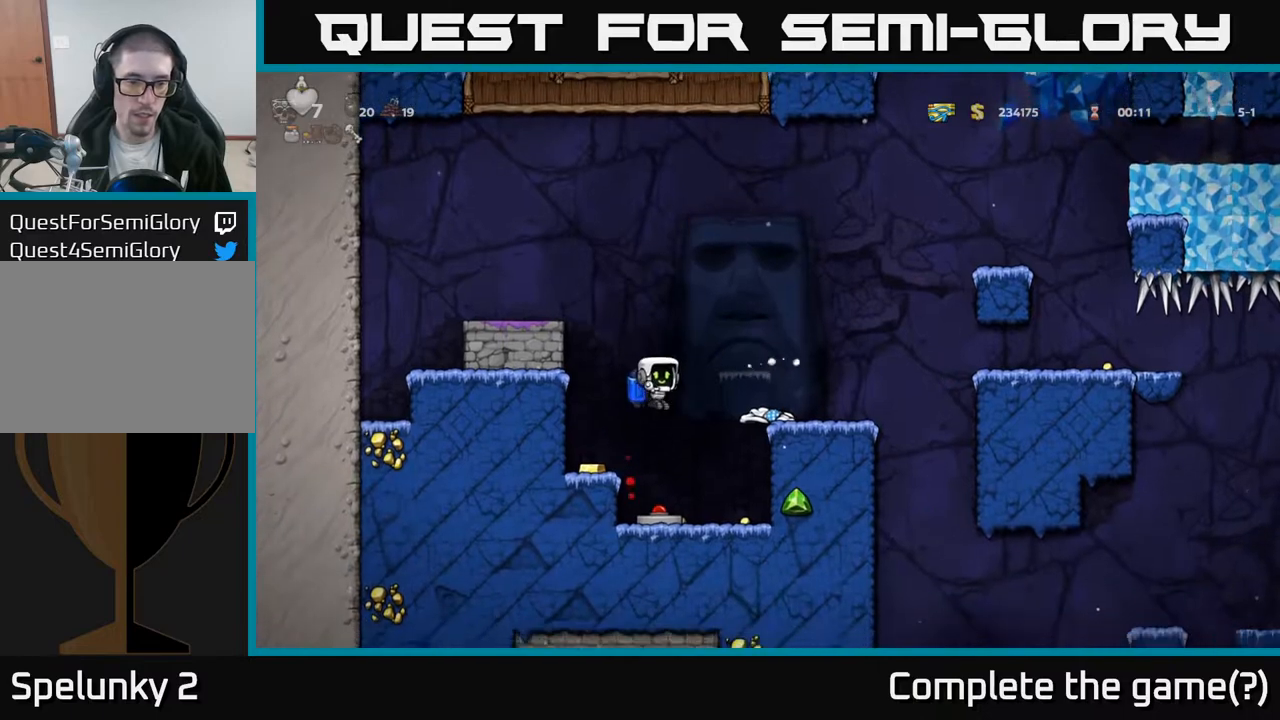
{"buttons": [], "left_stick": "center", "right_stick": "center", "events": [[200, "DPAD_DOWN", "down"], [283, "X", "down"], [383, "X", "up"], [417, "DPAD_DOWN", "up"]]}
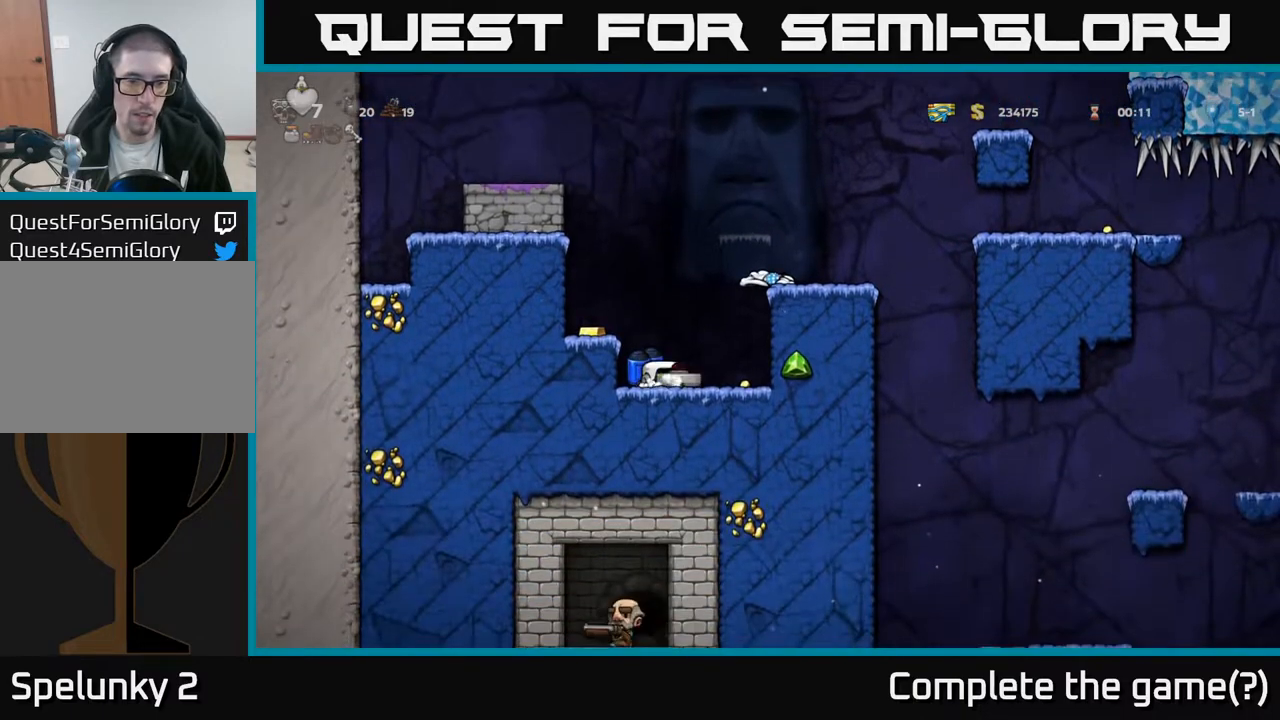
{"buttons": ["A", "DPAD_LEFT"], "left_stick": "center", "right_stick": "center", "events": [[33, "DPAD_RIGHT", "down"], [300, "DPAD_RIGHT", "up"], [333, "DPAD_LEFT", "down"], [483, "A", "down"]]}
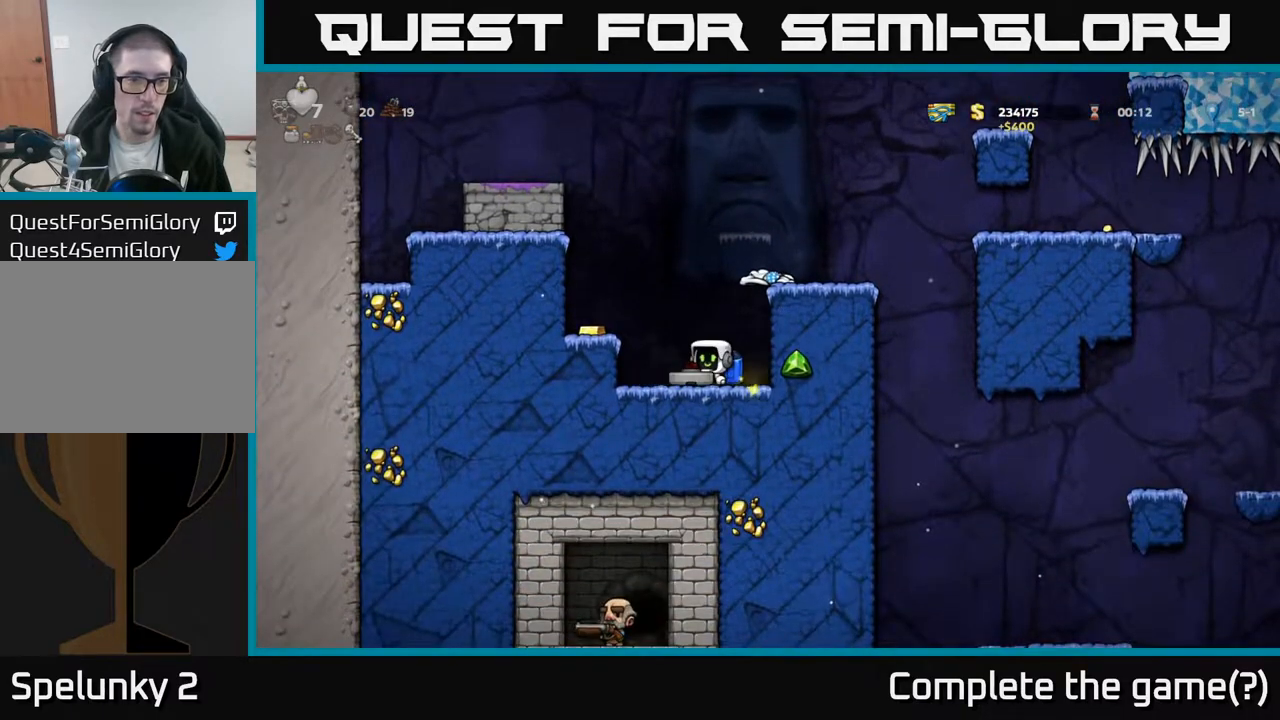
{"buttons": ["A"], "left_stick": "center", "right_stick": "center", "events": [[117, "A", "up"], [233, "DPAD_LEFT", "up"], [450, "A", "down"]]}
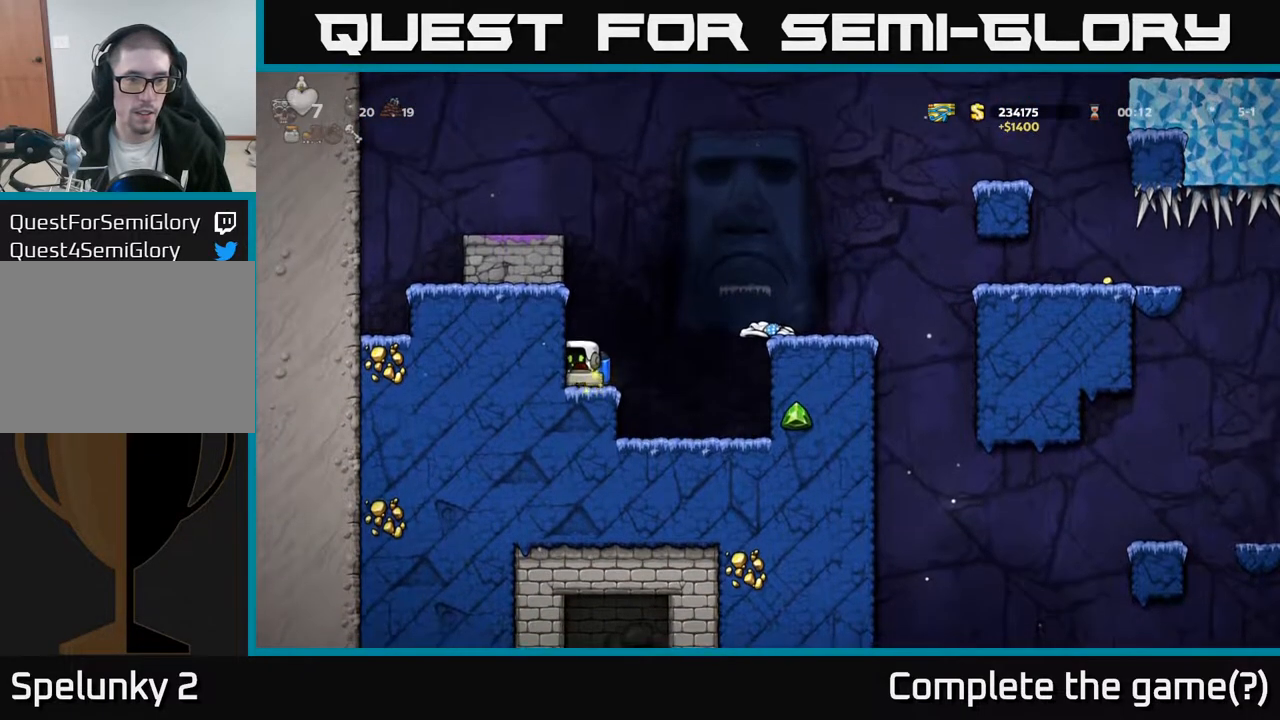
{"buttons": ["A"], "left_stick": "center", "right_stick": "center", "events": [[83, "A", "up"], [133, "A", "down"], [250, "A", "up"], [317, "A", "down"]]}
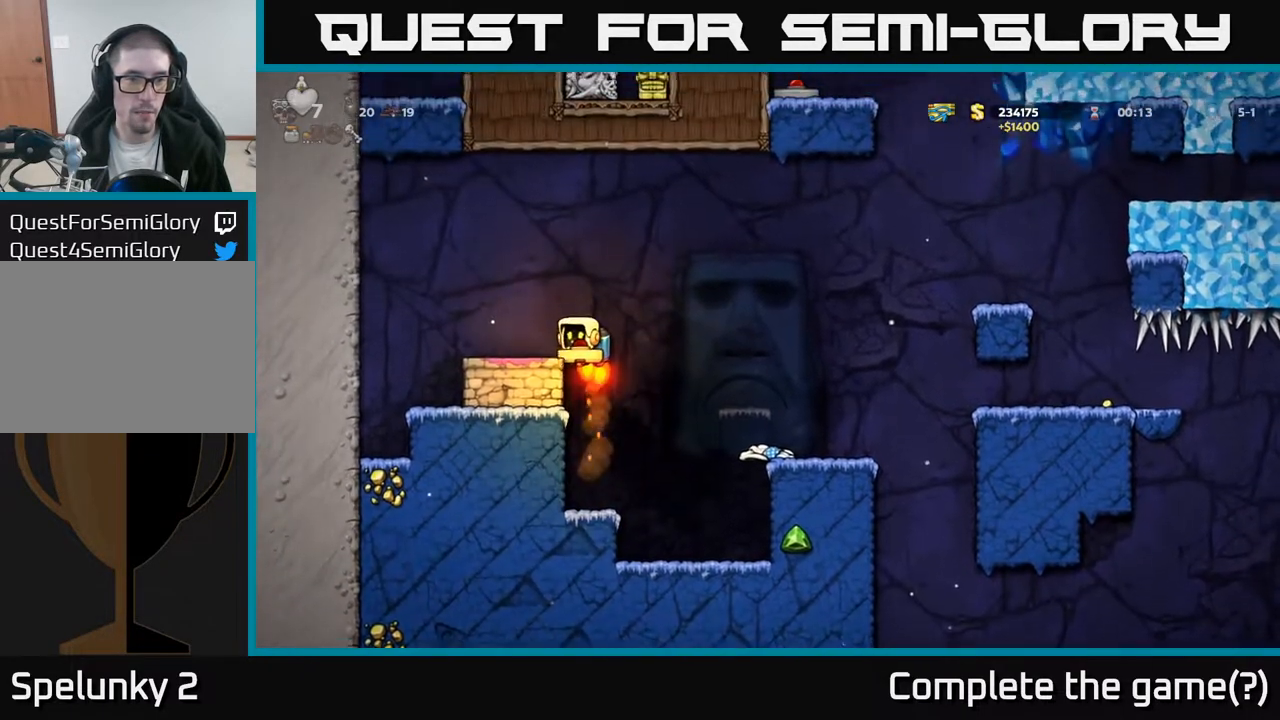
{"buttons": ["DPAD_RIGHT"], "left_stick": "center", "right_stick": "center", "events": [[17, "A", "up"], [83, "DPAD_LEFT", "down"], [183, "DPAD_LEFT", "up"], [467, "DPAD_RIGHT", "down"]]}
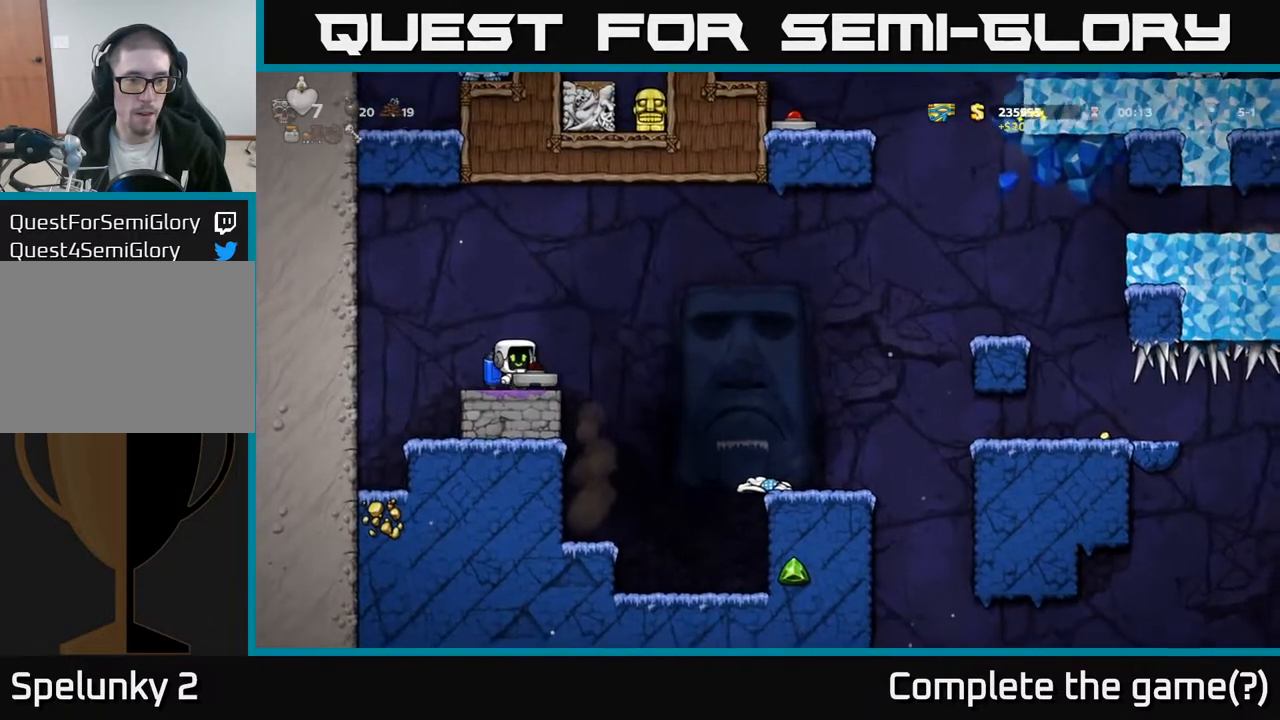
{"buttons": ["A", "DPAD_RIGHT"], "left_stick": "center", "right_stick": "center", "events": [[50, "DPAD_RIGHT", "up"], [117, "DPAD_LEFT", "down"], [183, "DPAD_LEFT", "up"], [333, "DPAD_RIGHT", "down"], [400, "A", "down"]]}
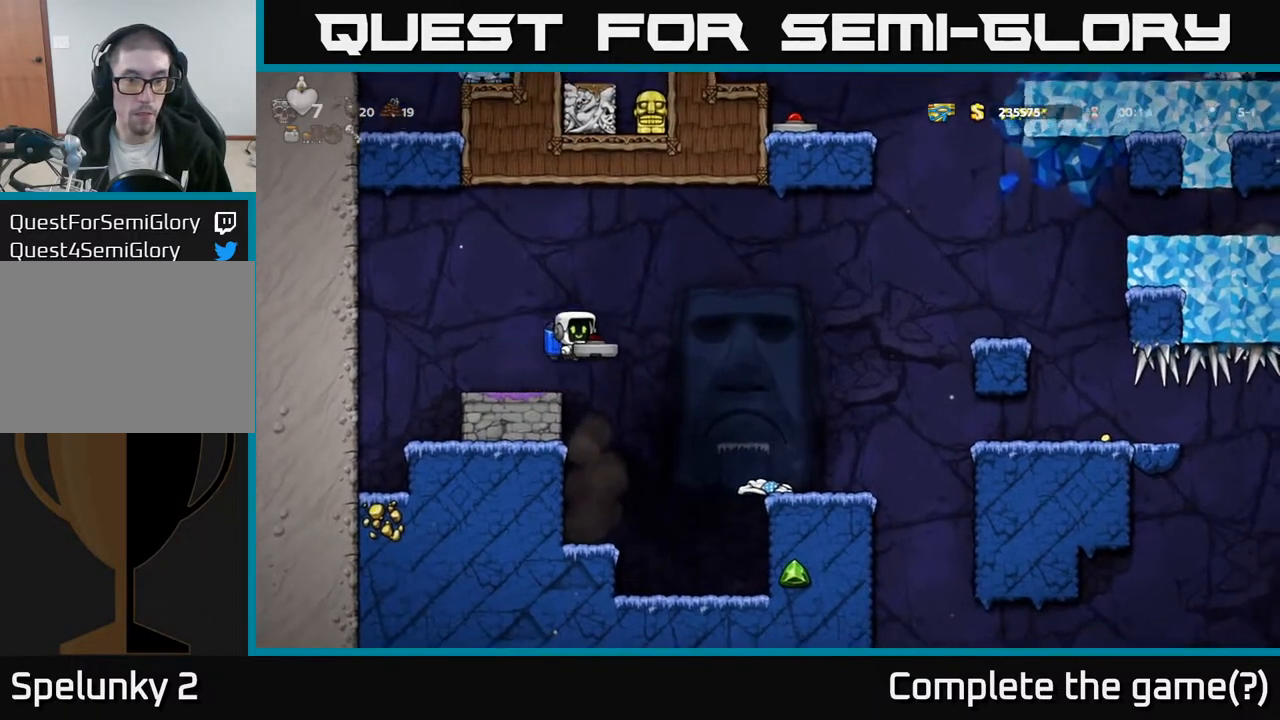
{"buttons": ["A", "DPAD_RIGHT"], "left_stick": "center", "right_stick": "center", "events": [[50, "A", "up"], [483, "A", "down"]]}
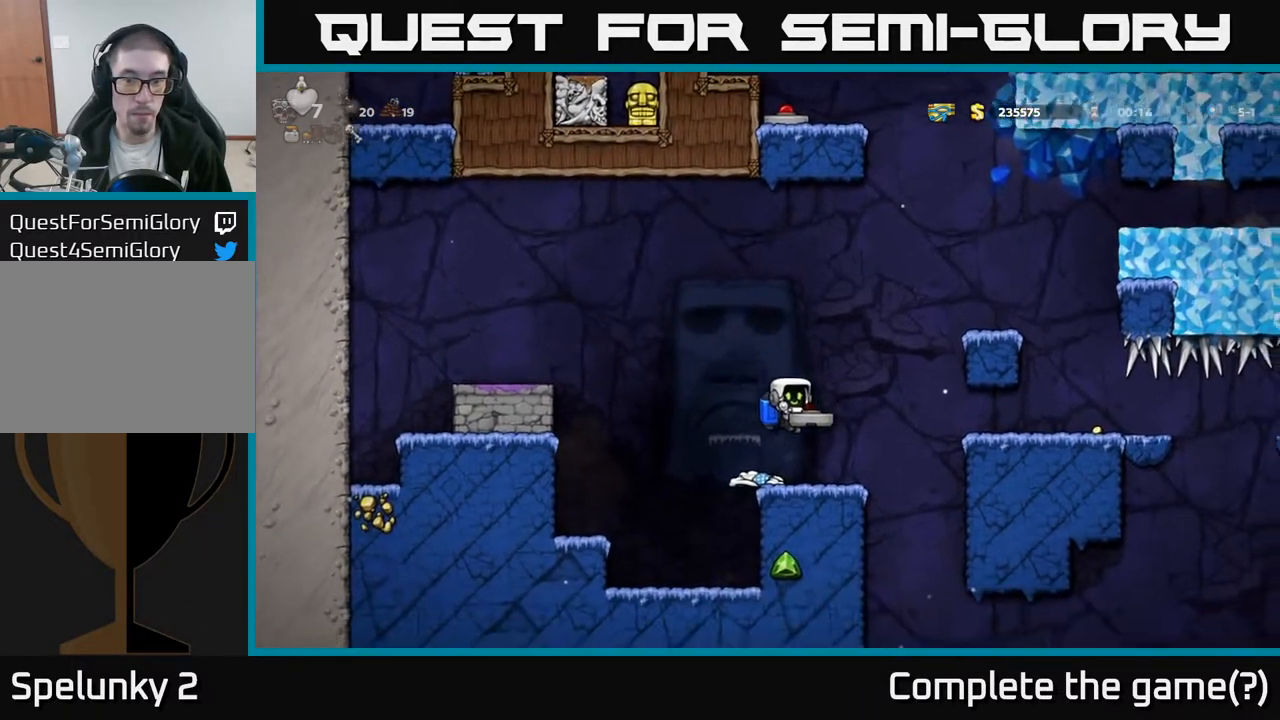
{"buttons": [], "left_stick": "center", "right_stick": "center", "events": [[100, "A", "up"], [150, "A", "down"], [283, "DPAD_RIGHT", "up"], [467, "A", "up"]]}
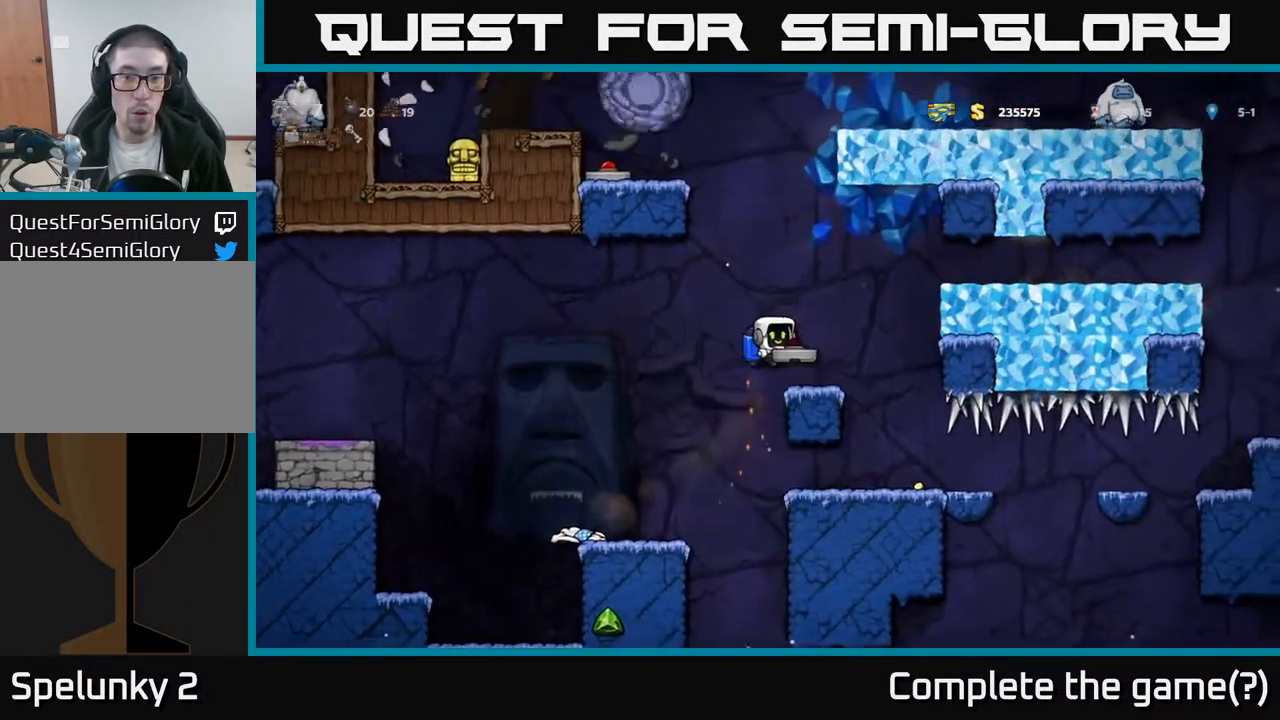
{"buttons": ["DPAD_LEFT"], "left_stick": "center", "right_stick": "center", "events": [[17, "DPAD_RIGHT", "down"], [100, "DPAD_RIGHT", "up"], [250, "DPAD_LEFT", "down"]]}
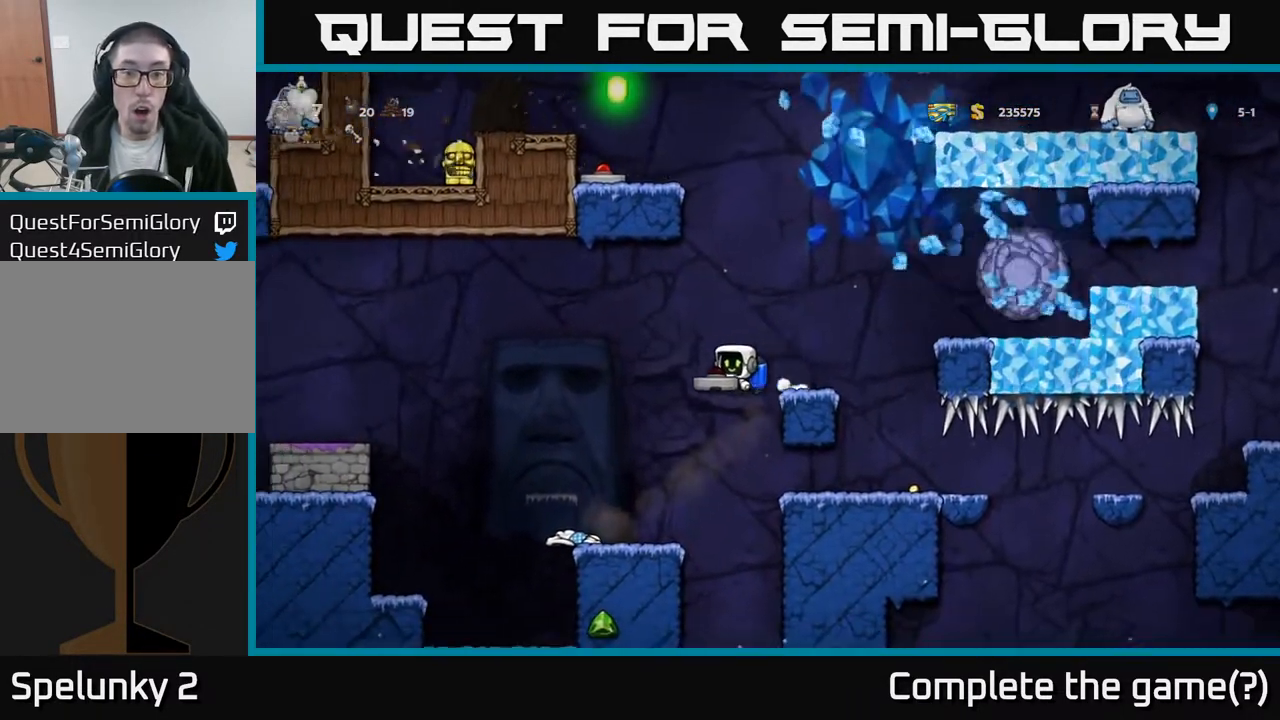
{"buttons": ["A", "DPAD_LEFT"], "left_stick": "center", "right_stick": "center", "events": [[17, "A", "down"], [133, "A", "up"], [500, "A", "down"]]}
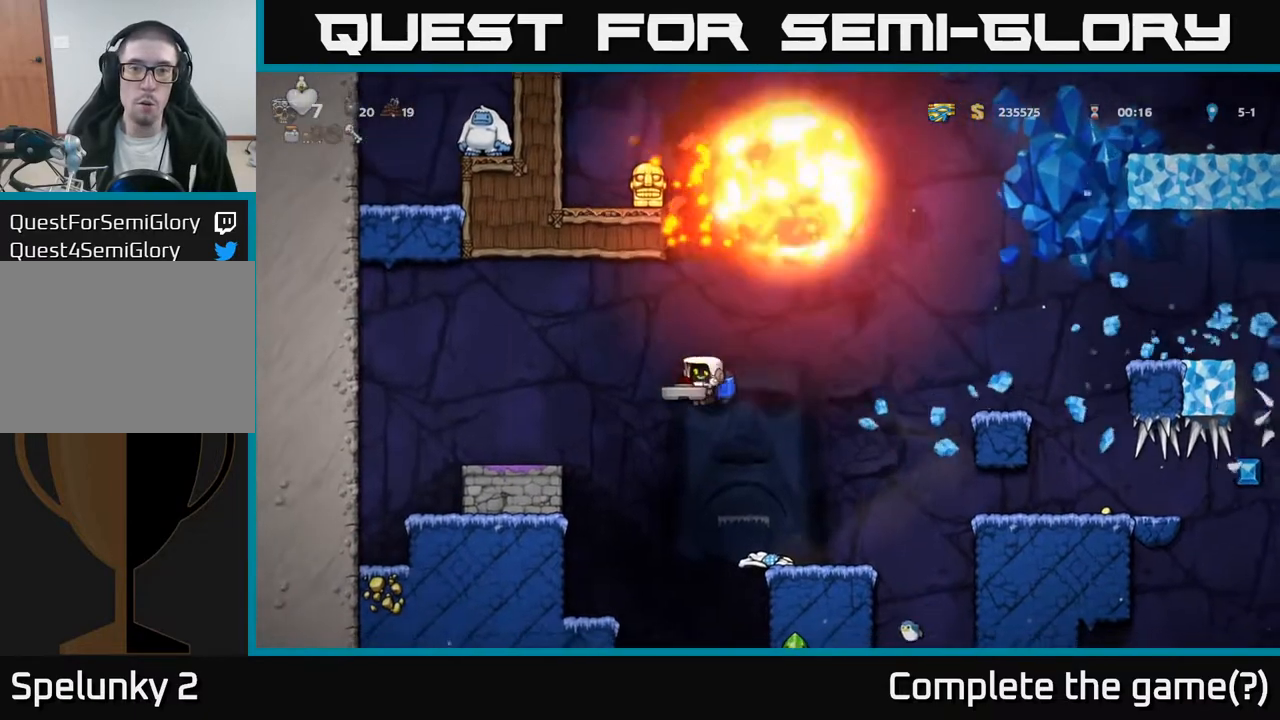
{"buttons": ["DPAD_RIGHT"], "left_stick": "center", "right_stick": "center", "events": [[83, "A", "up"], [450, "DPAD_LEFT", "up"], [467, "DPAD_RIGHT", "down"]]}
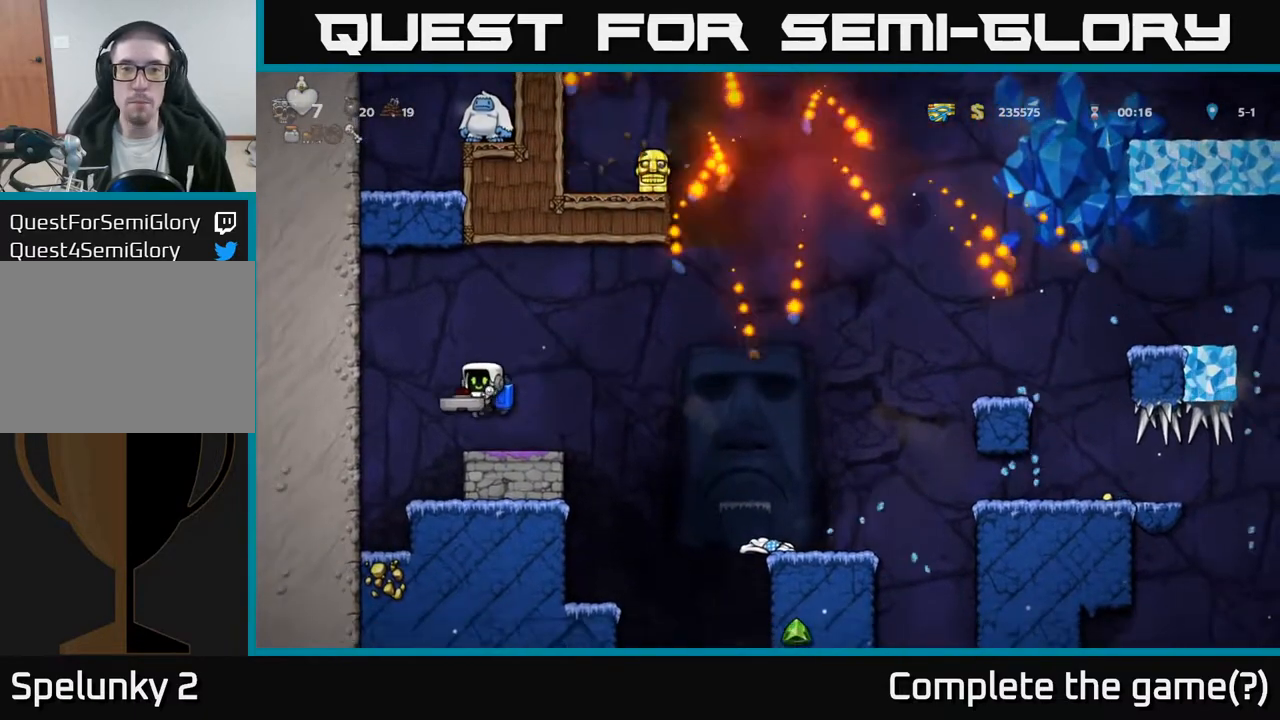
{"buttons": [], "left_stick": "center", "right_stick": "center", "events": [[50, "DPAD_RIGHT", "up"]]}
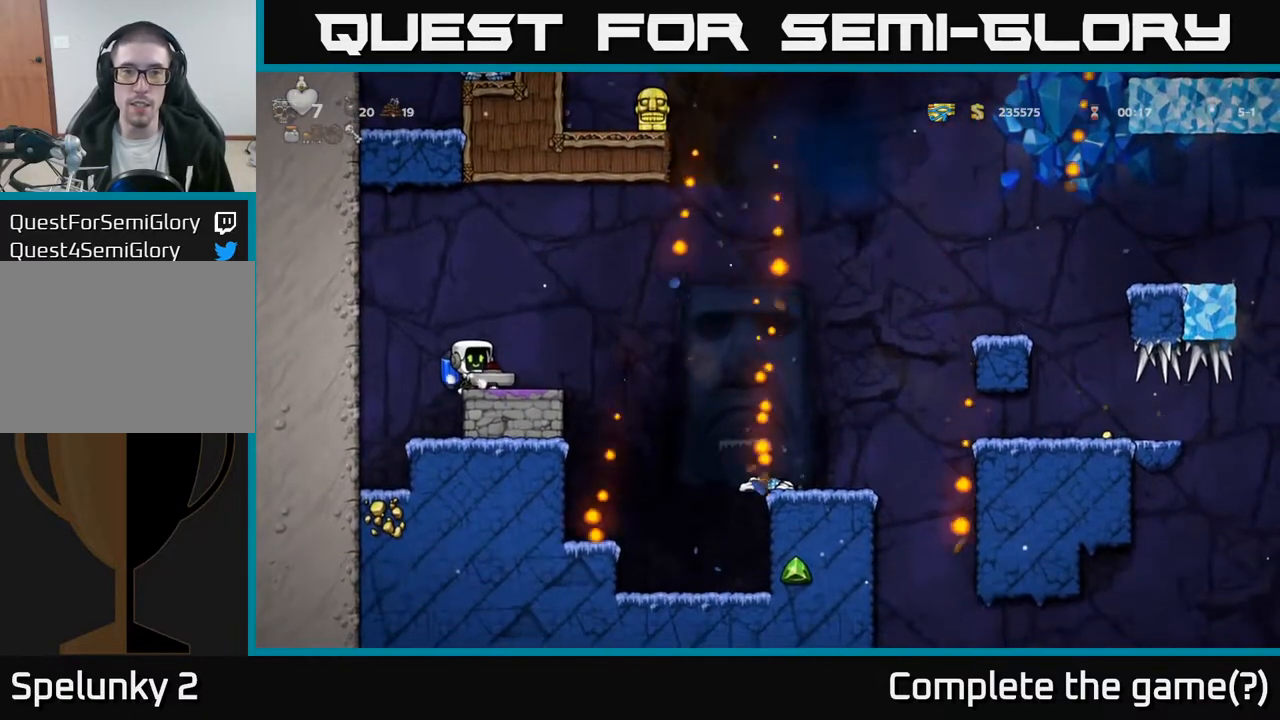
{"buttons": [], "left_stick": "center", "right_stick": "center", "events": []}
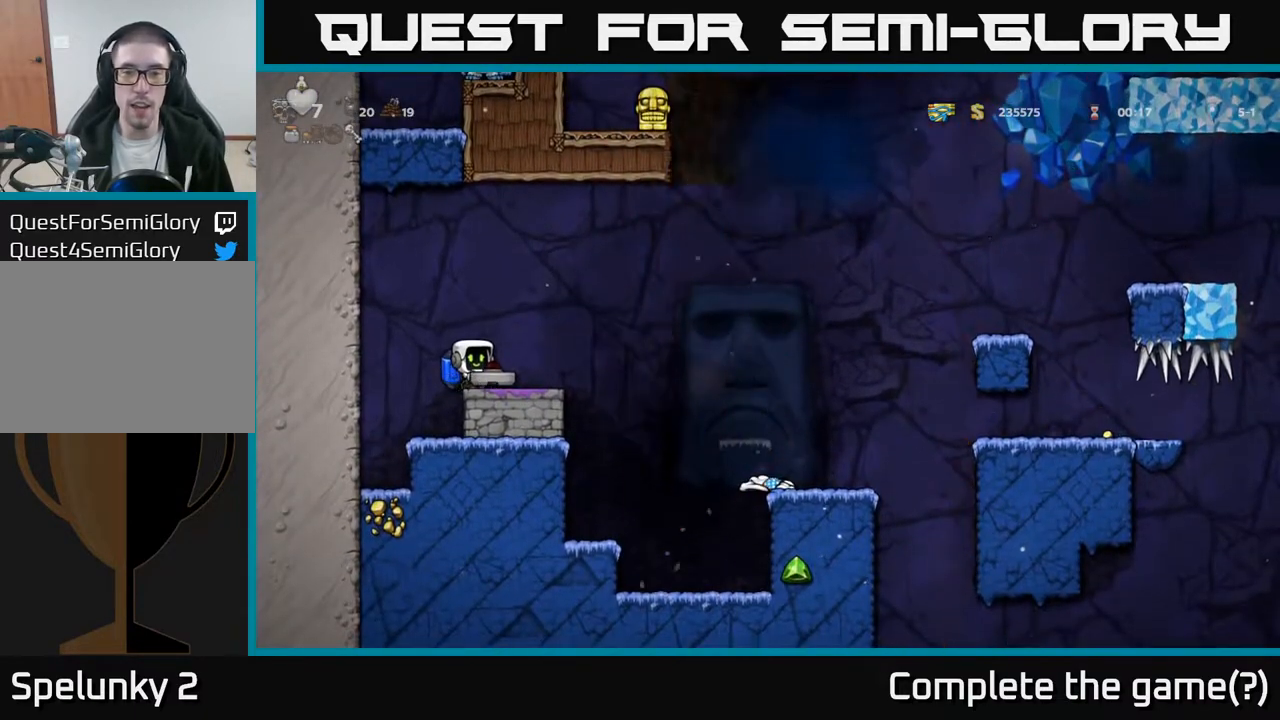
{"buttons": [], "left_stick": "center", "right_stick": "center", "events": []}
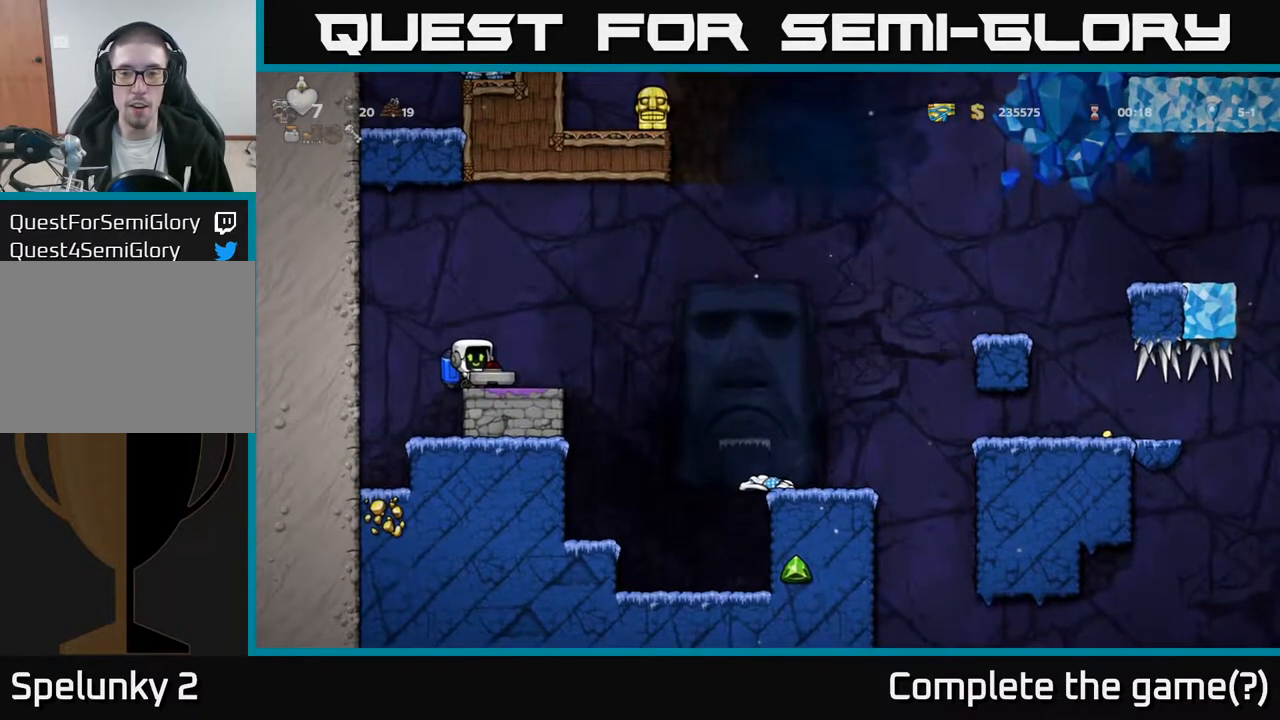
{"buttons": [], "left_stick": "center", "right_stick": "center", "events": []}
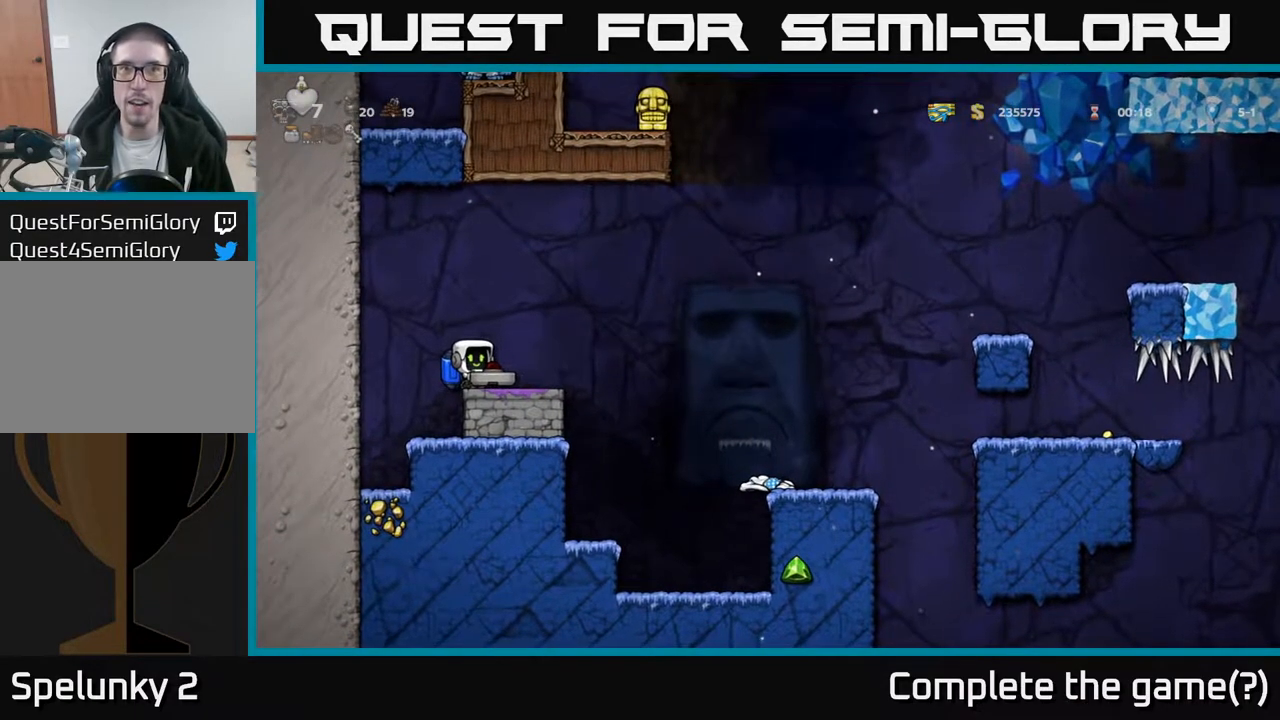
{"buttons": [], "left_stick": "center", "right_stick": "center", "events": []}
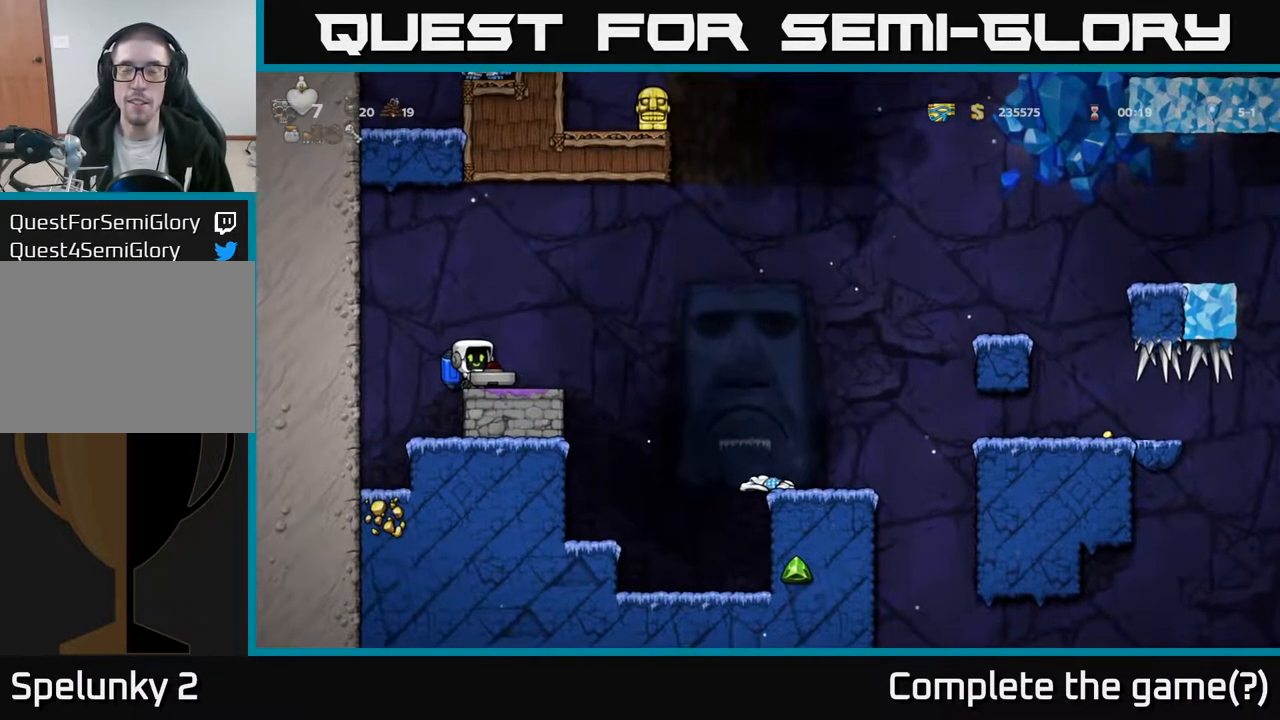
{"buttons": [], "left_stick": "center", "right_stick": "center", "events": []}
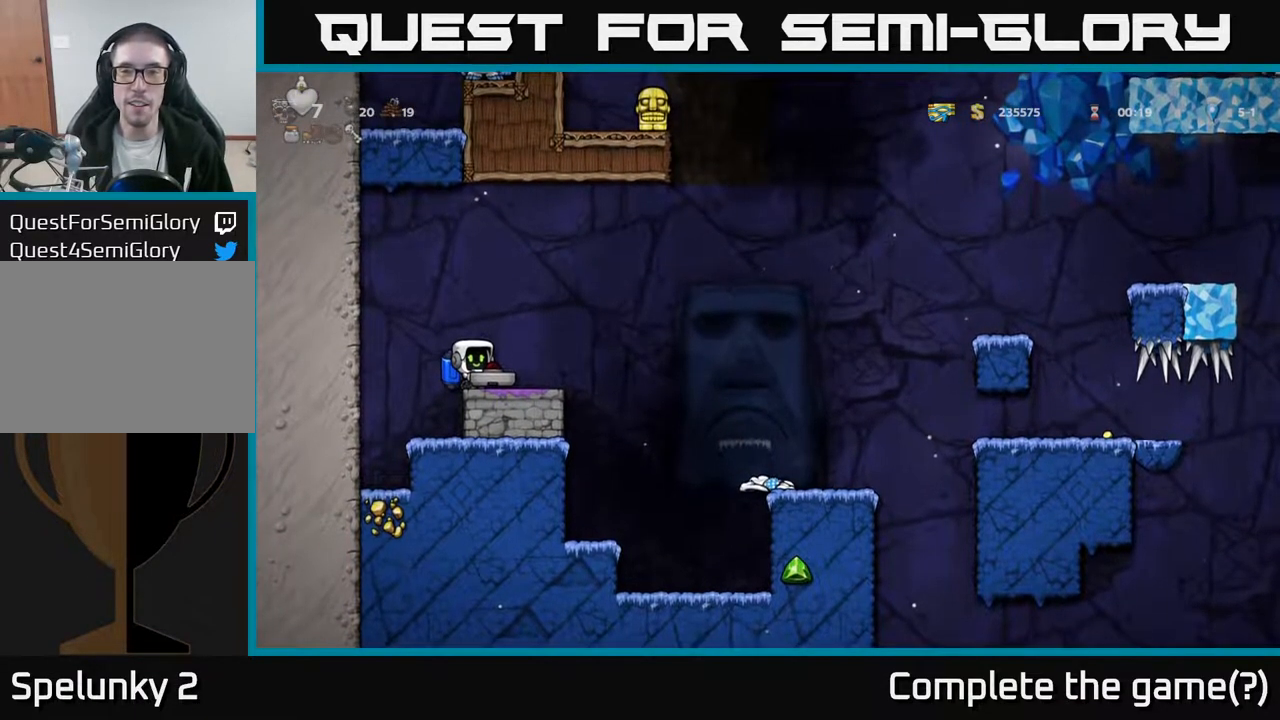
{"buttons": [], "left_stick": "center", "right_stick": "center", "events": []}
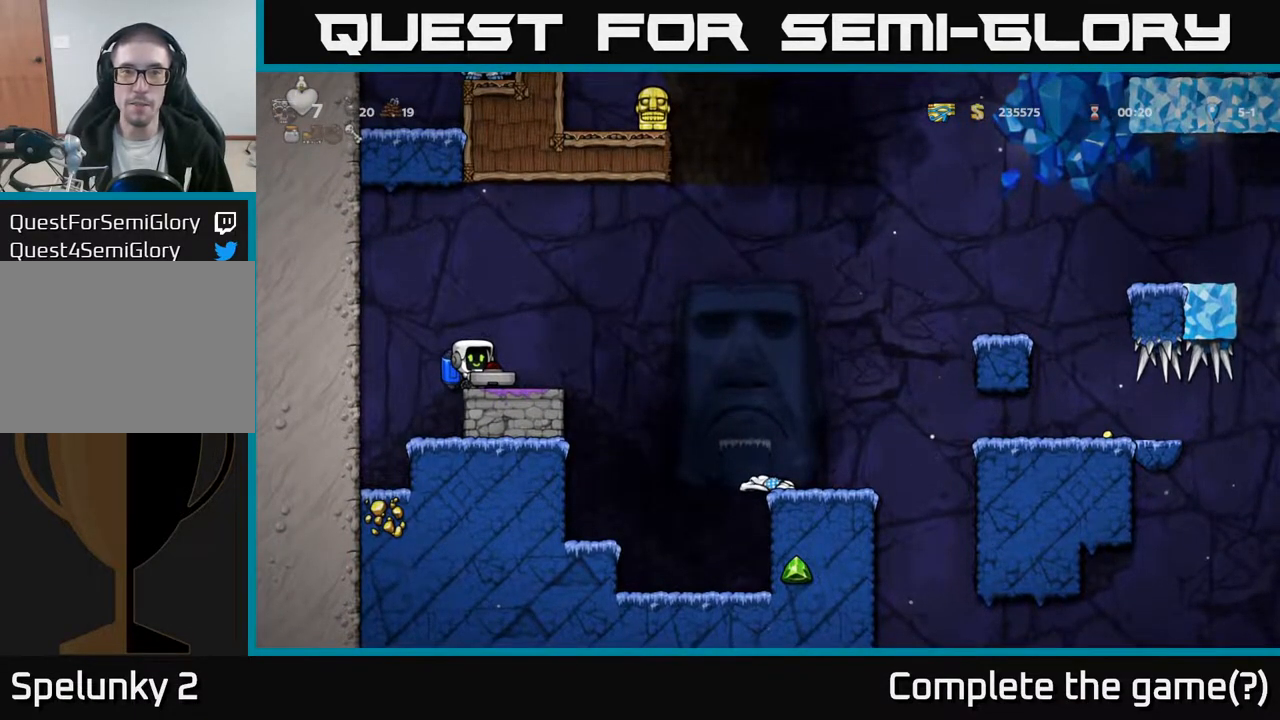
{"buttons": [], "left_stick": "center", "right_stick": "center", "events": []}
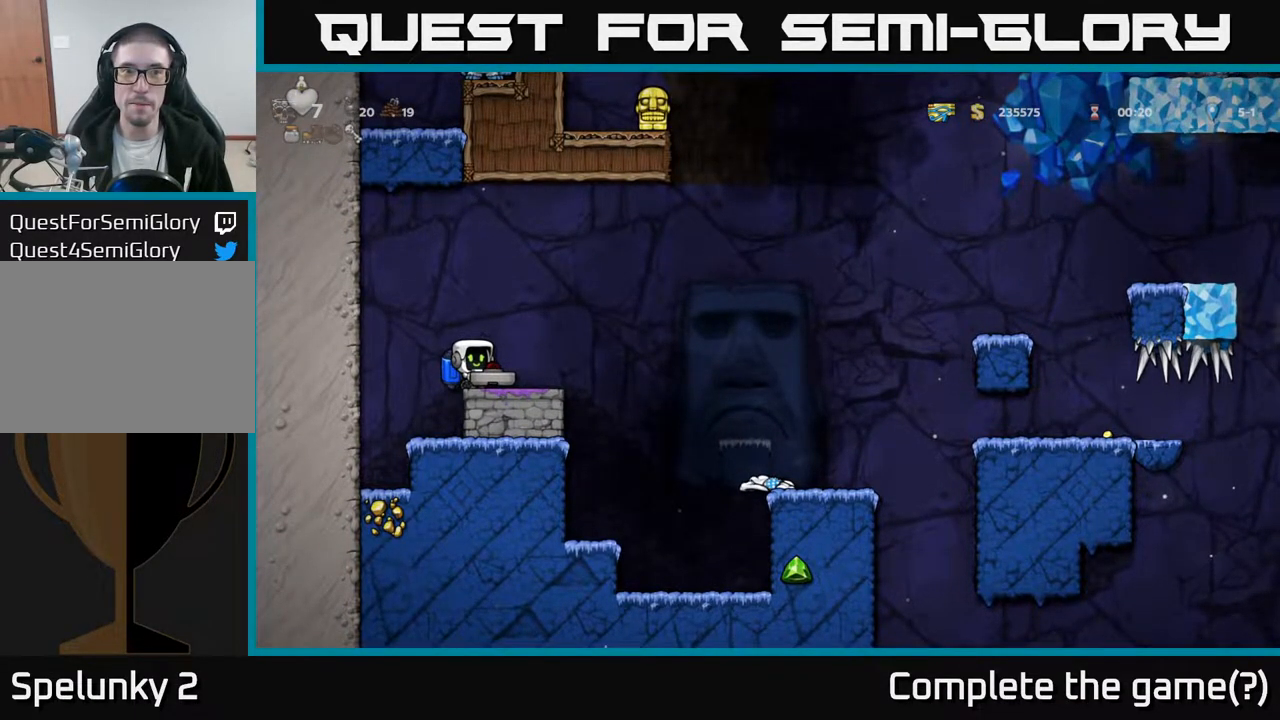
{"buttons": [], "left_stick": "center", "right_stick": "center", "events": []}
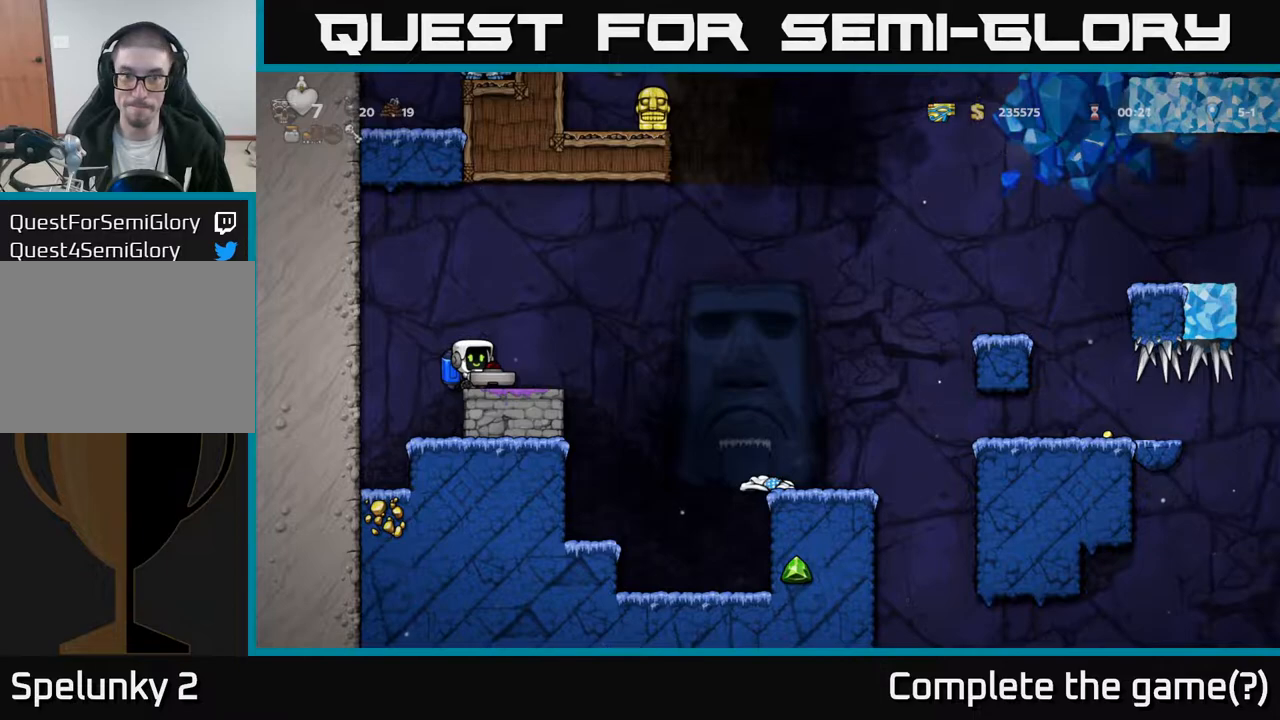
{"buttons": ["DPAD_RIGHT"], "left_stick": "center", "right_stick": "center", "events": [[83, "DPAD_RIGHT", "down"], [150, "A", "down"], [317, "A", "up"], [400, "A", "down"], [483, "A", "up"]]}
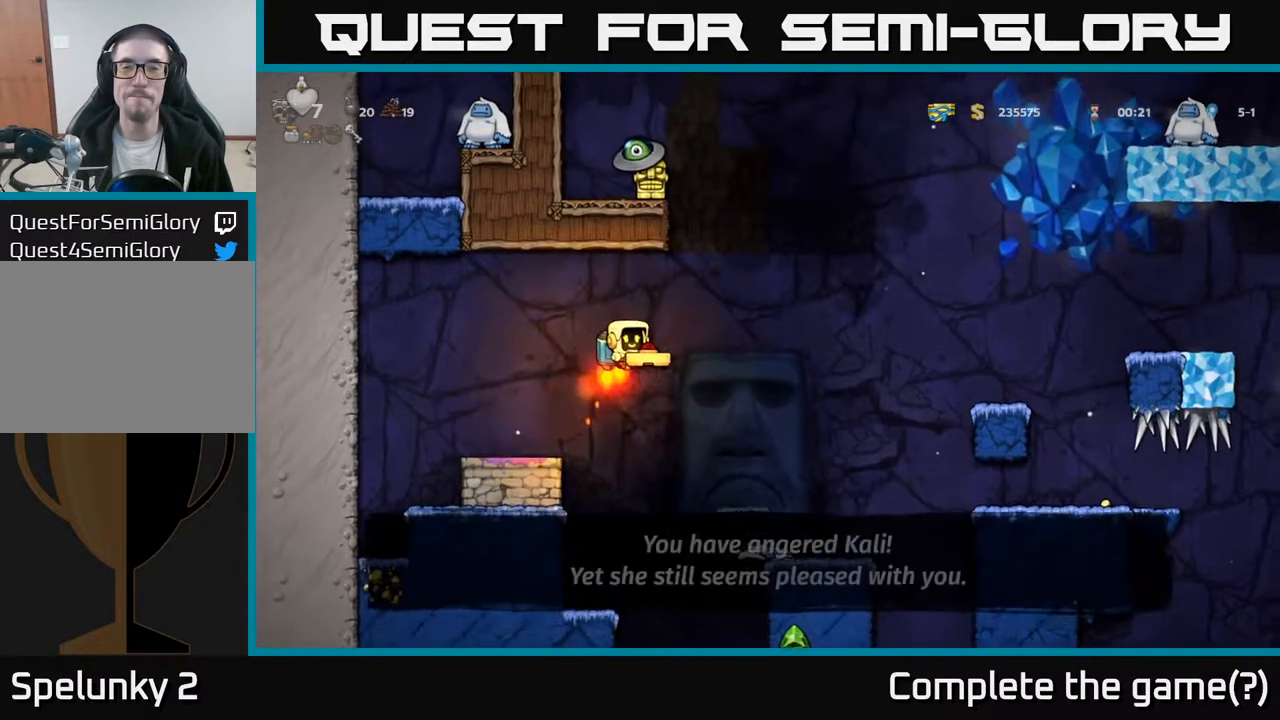
{"buttons": ["DPAD_RIGHT"], "left_stick": "center", "right_stick": "center", "events": [[367, "A", "down"], [483, "A", "up"]]}
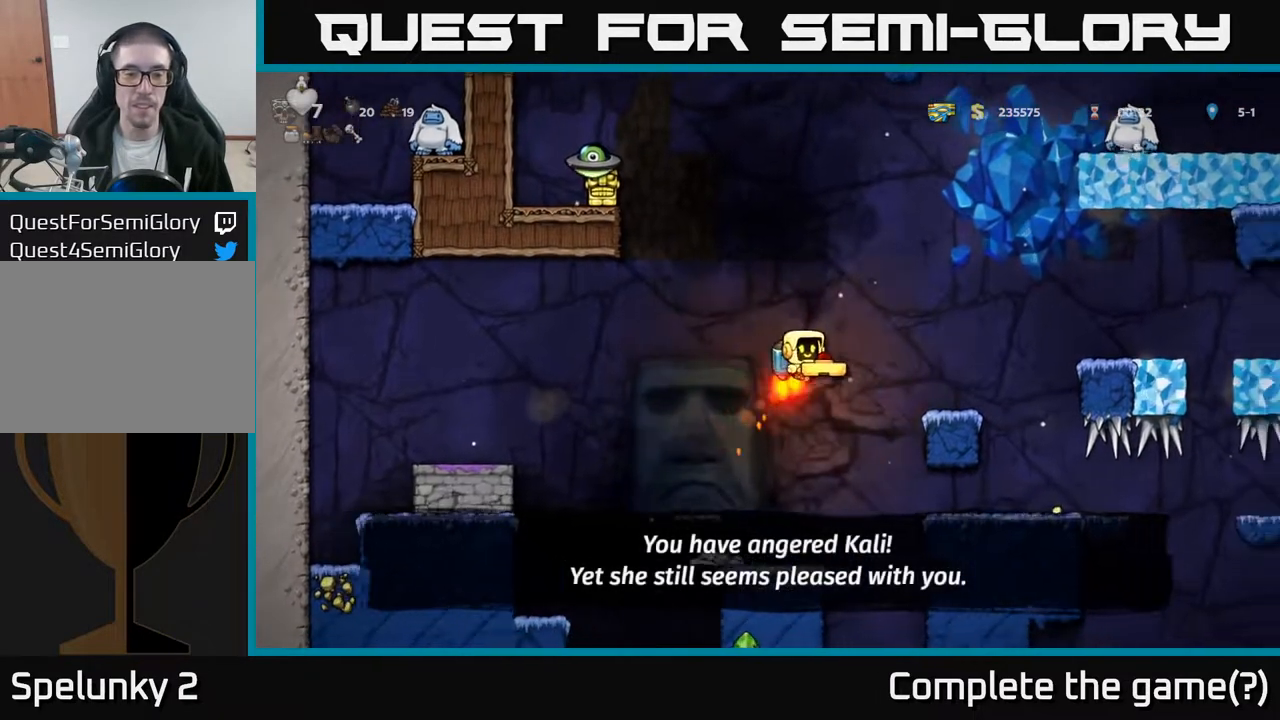
{"buttons": ["DPAD_RIGHT"], "left_stick": "center", "right_stick": "center", "events": [[117, "DPAD_RIGHT", "up"], [167, "DPAD_LEFT", "down"], [317, "A", "down"], [317, "DPAD_LEFT", "up"], [450, "A", "up"], [467, "DPAD_RIGHT", "down"]]}